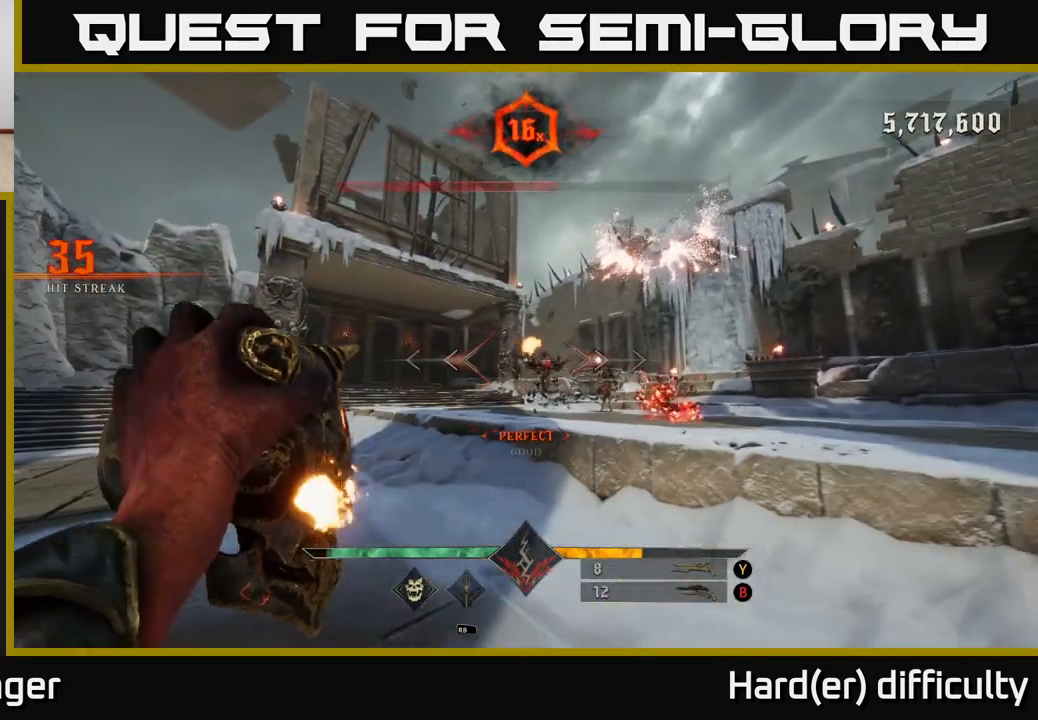
Gameplay with a controller (Xbox layout); each line is a JSON object with the inputs held at the frame after it. "events" lists button and stick changes between this image and that frame as [ms after this image, input, new state], when the widget could be followed in between.
{"buttons": [], "left_stick": "center", "right_stick": "center", "events": [[233, "left_stick", "down-left"], [250, "Y", "down"], [317, "Y", "up"], [400, "left_stick", "center"]]}
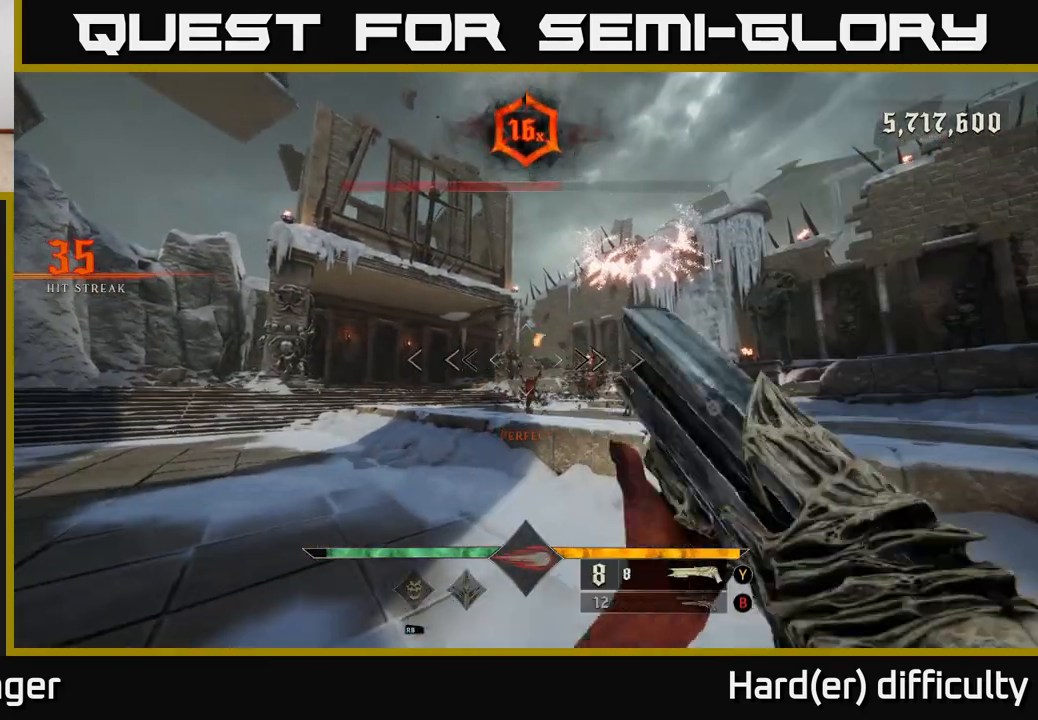
{"buttons": [], "left_stick": "center", "right_stick": "down", "events": [[183, "B", "down"], [200, "left_stick", "down"], [250, "B", "up"], [383, "left_stick", "center"], [467, "right_stick", "down"]]}
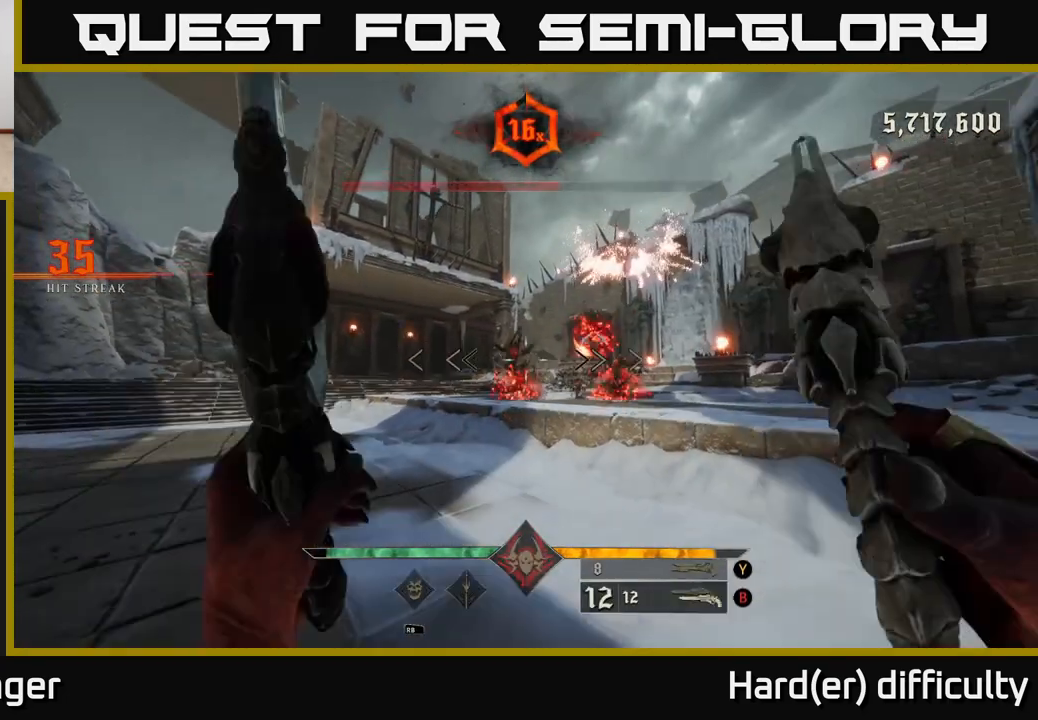
{"buttons": [], "left_stick": "down-left", "right_stick": "center", "events": [[67, "right_stick", "center"], [167, "R2", "down"], [217, "left_stick", "up-left"], [233, "R2", "up"], [367, "left_stick", "center"], [500, "left_stick", "down-left"]]}
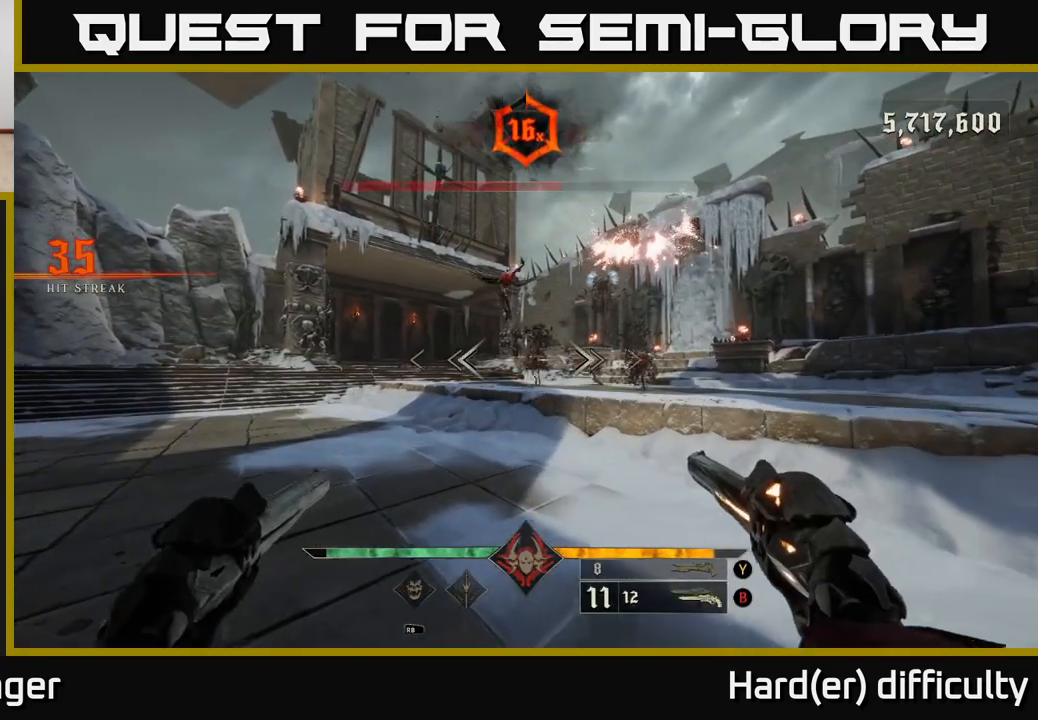
{"buttons": [], "left_stick": "left", "right_stick": "right", "events": [[117, "right_stick", "right"], [167, "R2", "down"], [217, "right_stick", "center"], [233, "R2", "up"], [367, "right_stick", "right"], [383, "left_stick", "left"]]}
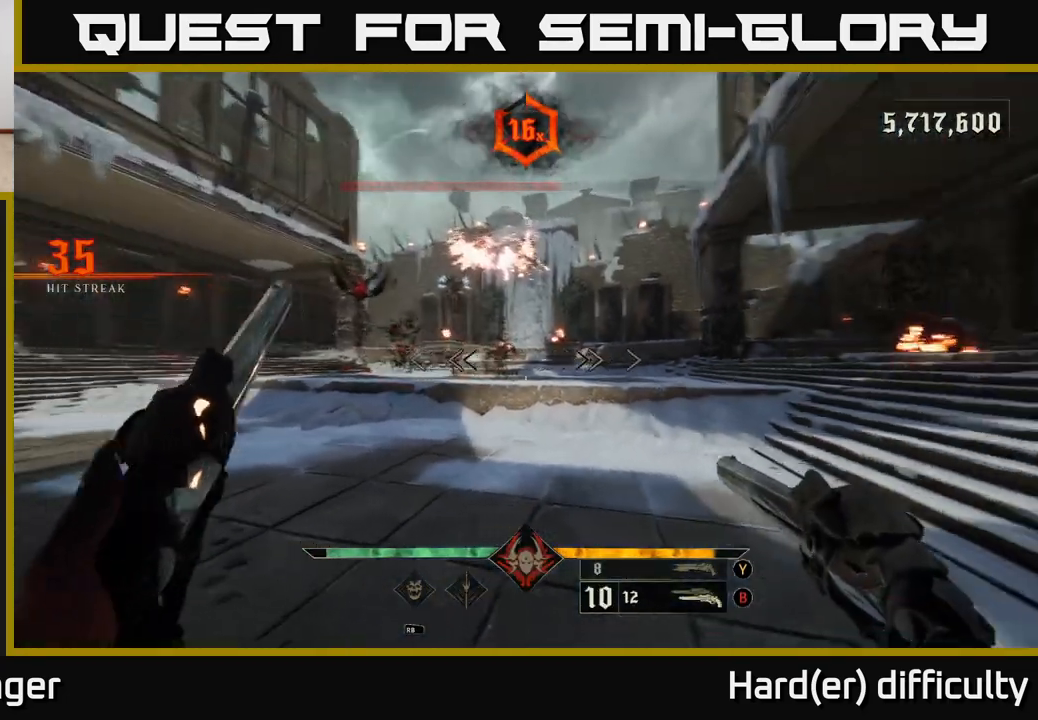
{"buttons": [], "left_stick": "up-left", "right_stick": "right", "events": [[17, "right_stick", "center"], [117, "R2", "down"], [150, "R2", "up"], [400, "left_stick", "up-left"], [450, "right_stick", "right"]]}
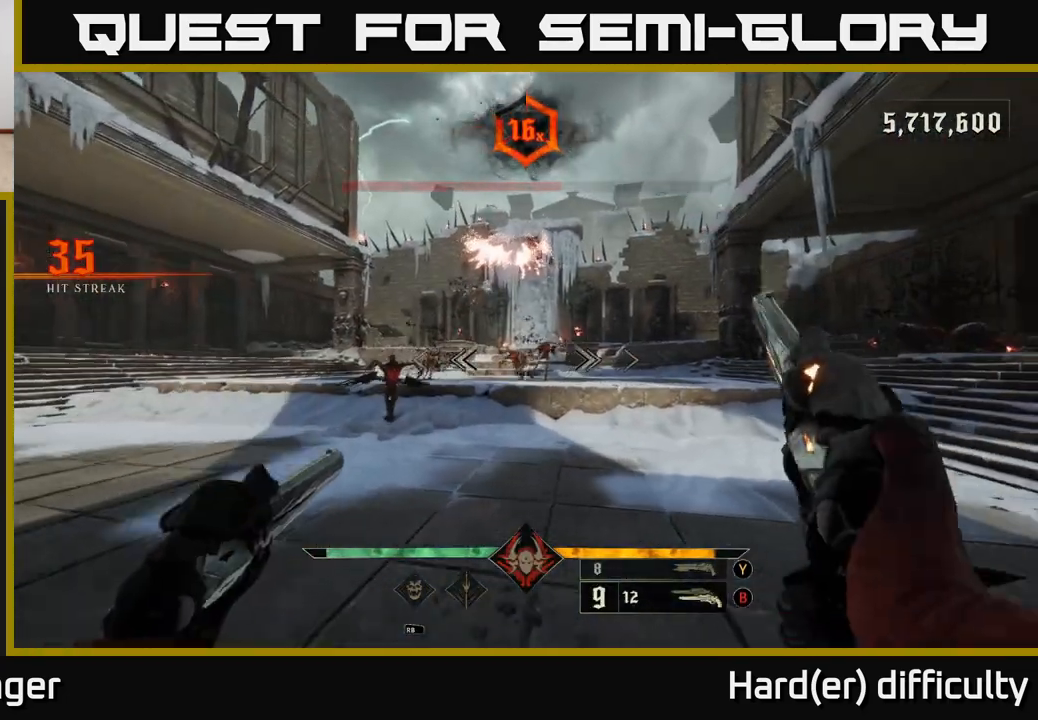
{"buttons": [], "left_stick": "left", "right_stick": "center", "events": [[33, "right_stick", "center"], [67, "R2", "down"], [83, "left_stick", "left"], [133, "R2", "up"], [300, "left_stick", "center"], [350, "right_stick", "right"], [450, "left_stick", "left"], [483, "right_stick", "center"]]}
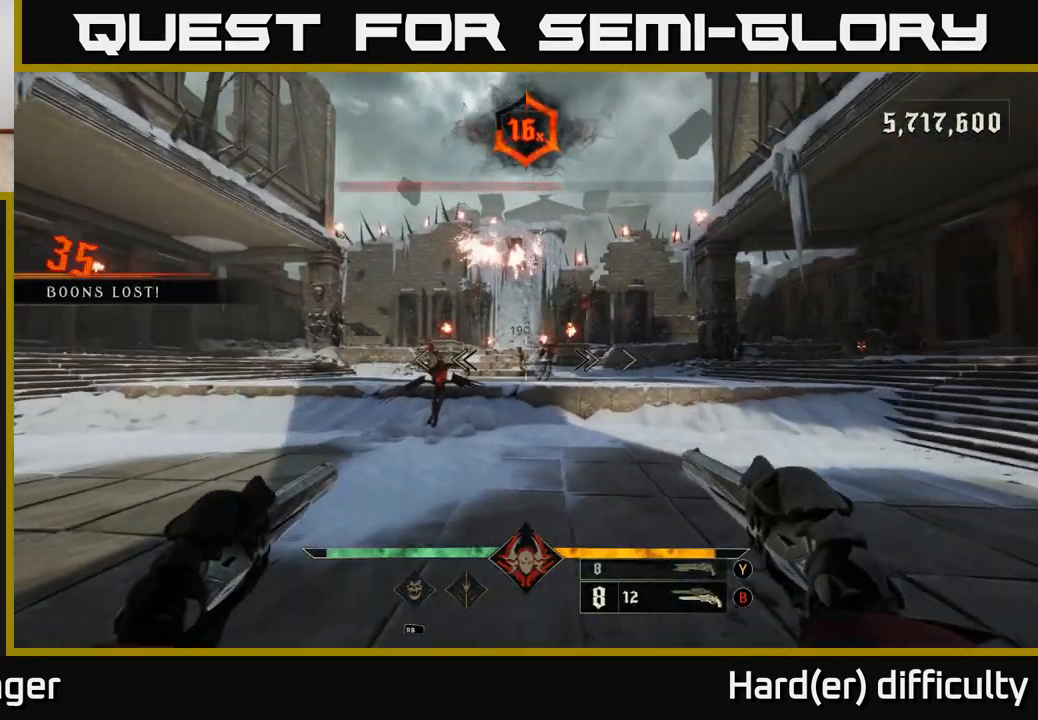
{"buttons": [], "left_stick": "left", "right_stick": "center", "events": [[183, "left_stick", "down-left"], [217, "right_stick", "down"], [267, "right_stick", "center"], [333, "left_stick", "left"]]}
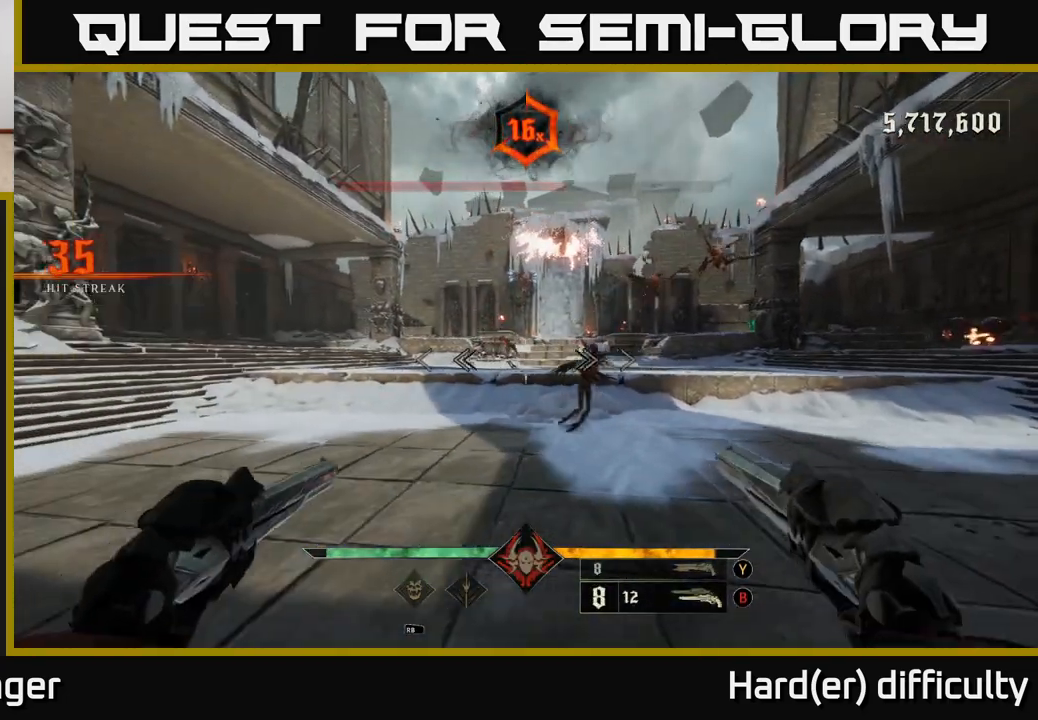
{"buttons": [], "left_stick": "left", "right_stick": "right", "events": [[117, "X", "down"], [200, "X", "up"], [250, "left_stick", "up-left"], [367, "left_stick", "left"], [367, "right_stick", "right"]]}
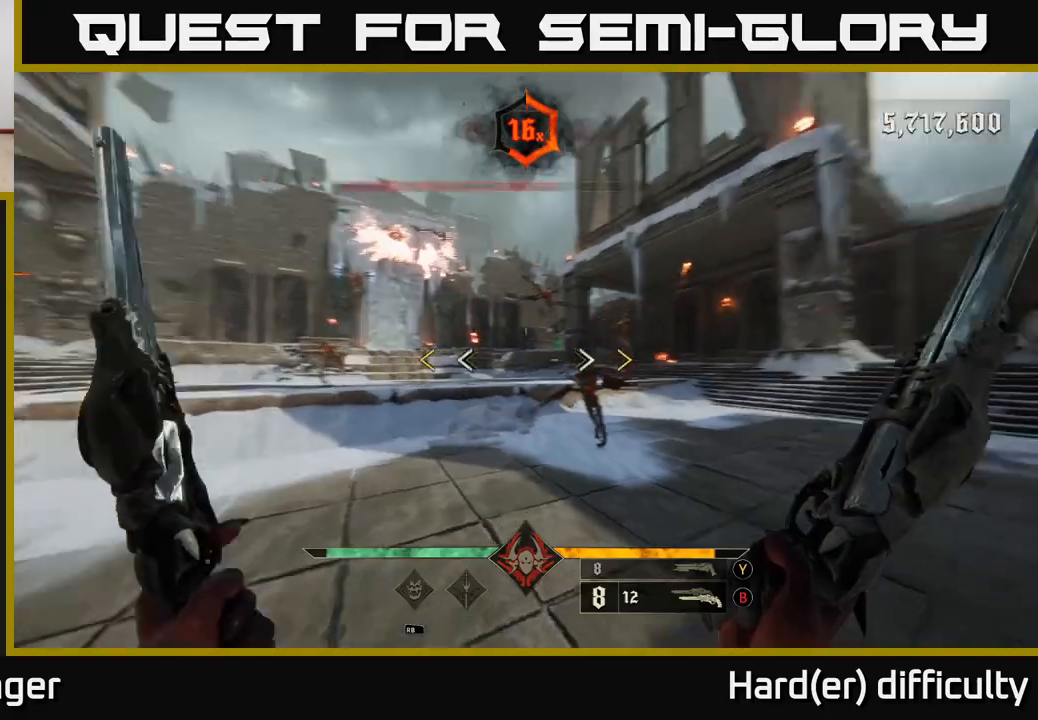
{"buttons": [], "left_stick": "down-left", "right_stick": "center", "events": [[100, "left_stick", "down-left"], [167, "right_stick", "down-right"], [283, "right_stick", "center"]]}
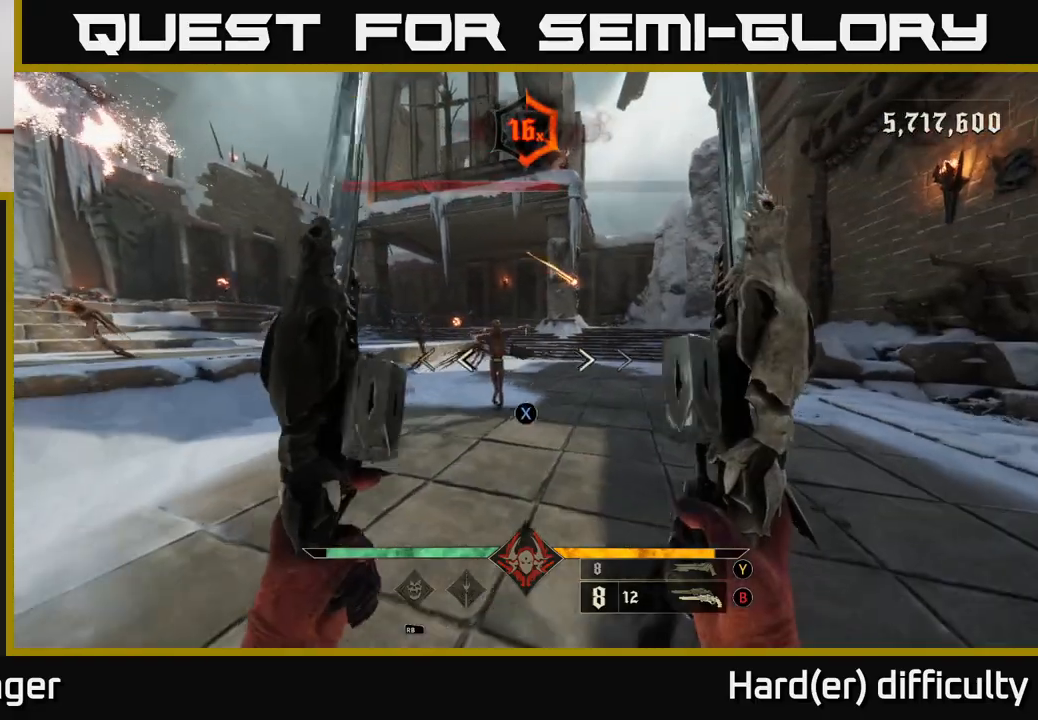
{"buttons": [], "left_stick": "down-left", "right_stick": "center", "events": [[100, "X", "down"], [167, "X", "up"], [167, "left_stick", "down"], [350, "right_stick", "right"], [483, "left_stick", "down-left"], [483, "right_stick", "center"]]}
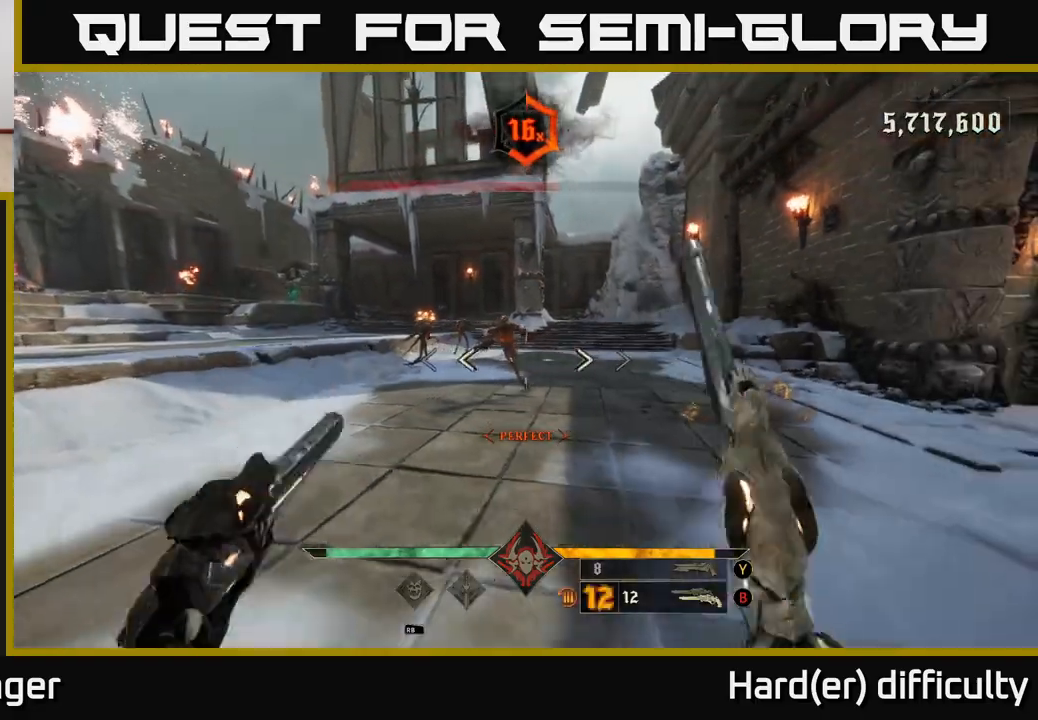
{"buttons": ["R2"], "left_stick": "center", "right_stick": "center", "events": [[33, "R2", "down"], [83, "R2", "up"], [483, "R2", "down"], [500, "left_stick", "center"]]}
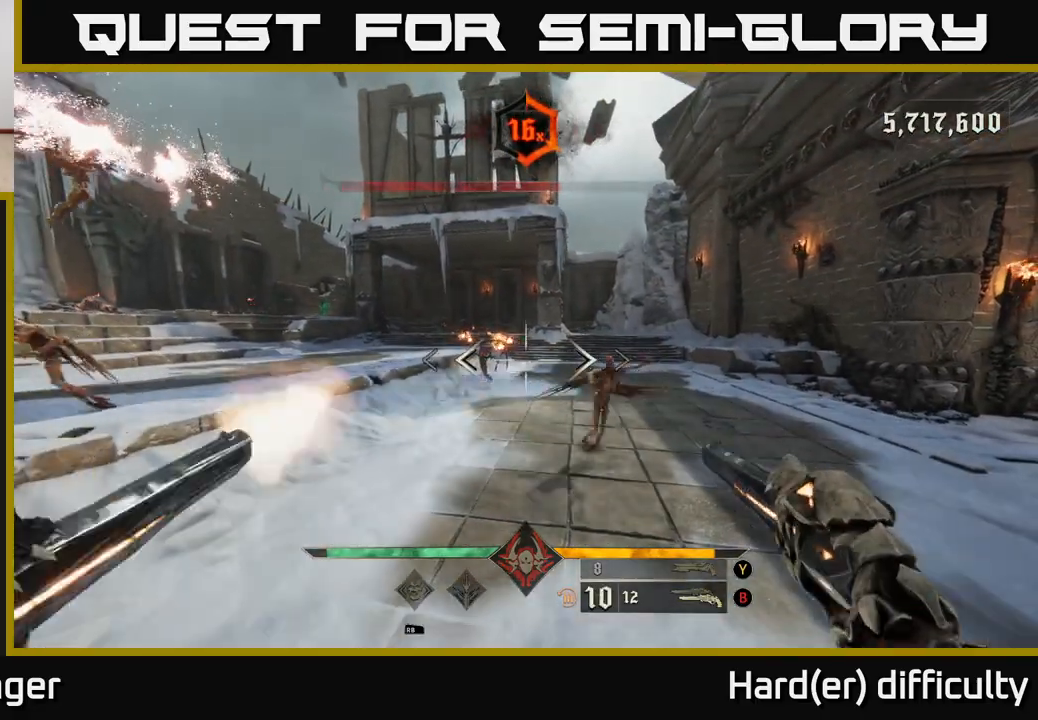
{"buttons": [], "left_stick": "down-left", "right_stick": "center", "events": [[67, "R2", "up"], [133, "left_stick", "down-left"], [433, "R2", "down"], [500, "R2", "up"]]}
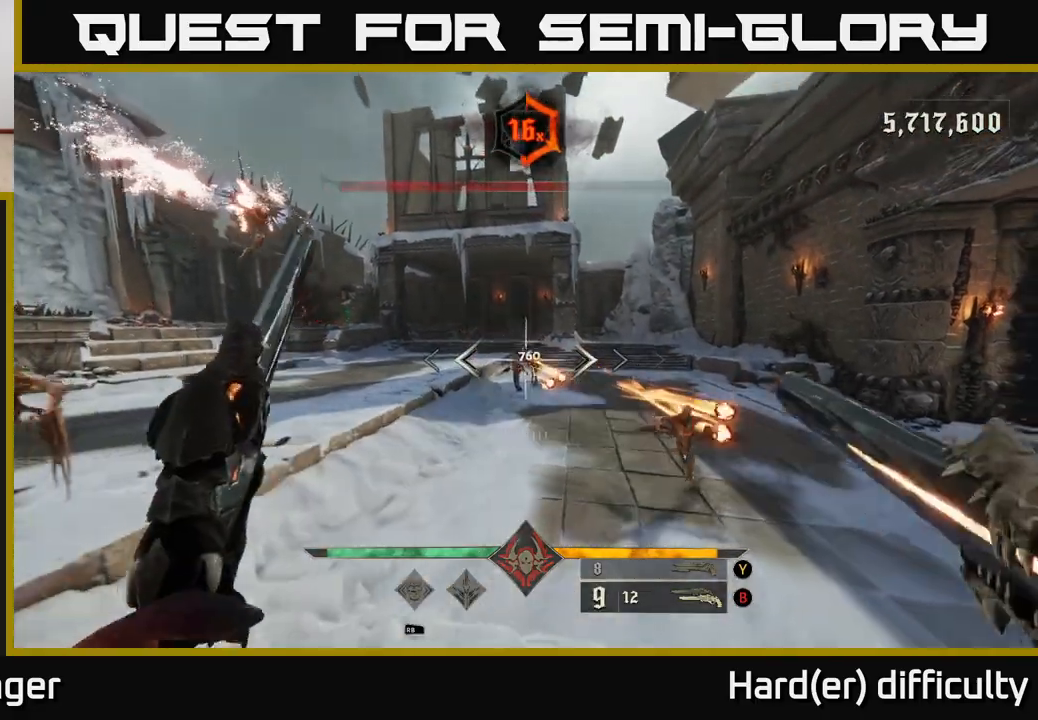
{"buttons": [], "left_stick": "down-right", "right_stick": "center", "events": [[33, "left_stick", "down"], [267, "right_stick", "down"], [383, "right_stick", "center"], [417, "R2", "down"], [417, "left_stick", "center"], [500, "R2", "up"], [500, "left_stick", "down-right"]]}
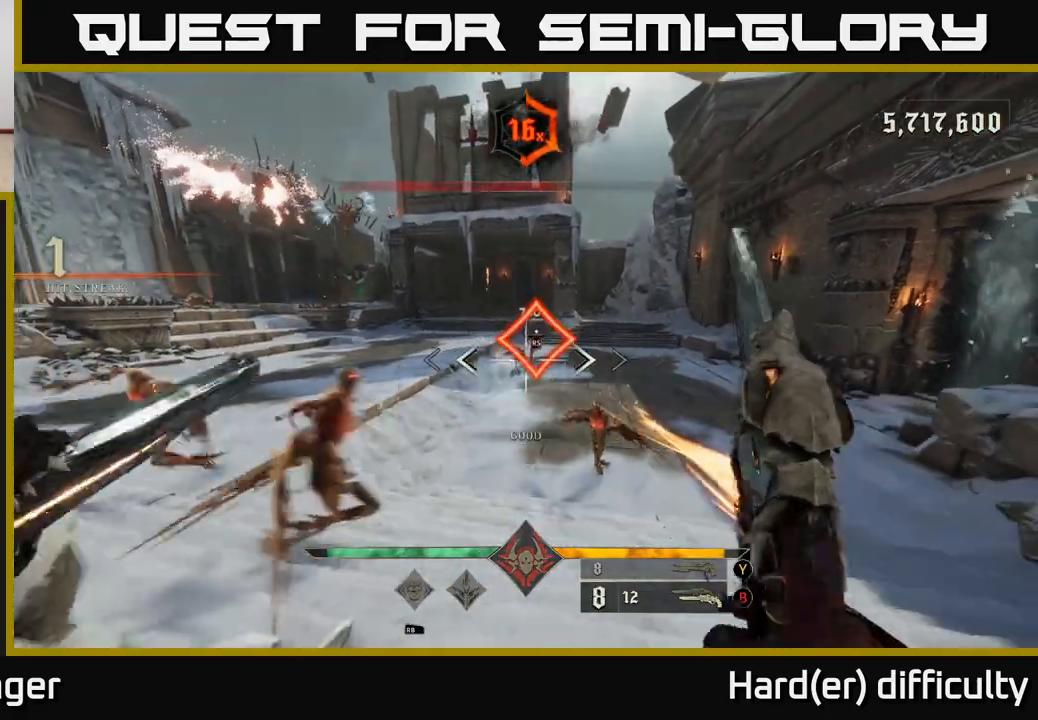
{"buttons": [], "left_stick": "down", "right_stick": "center", "events": [[400, "left_stick", "down"]]}
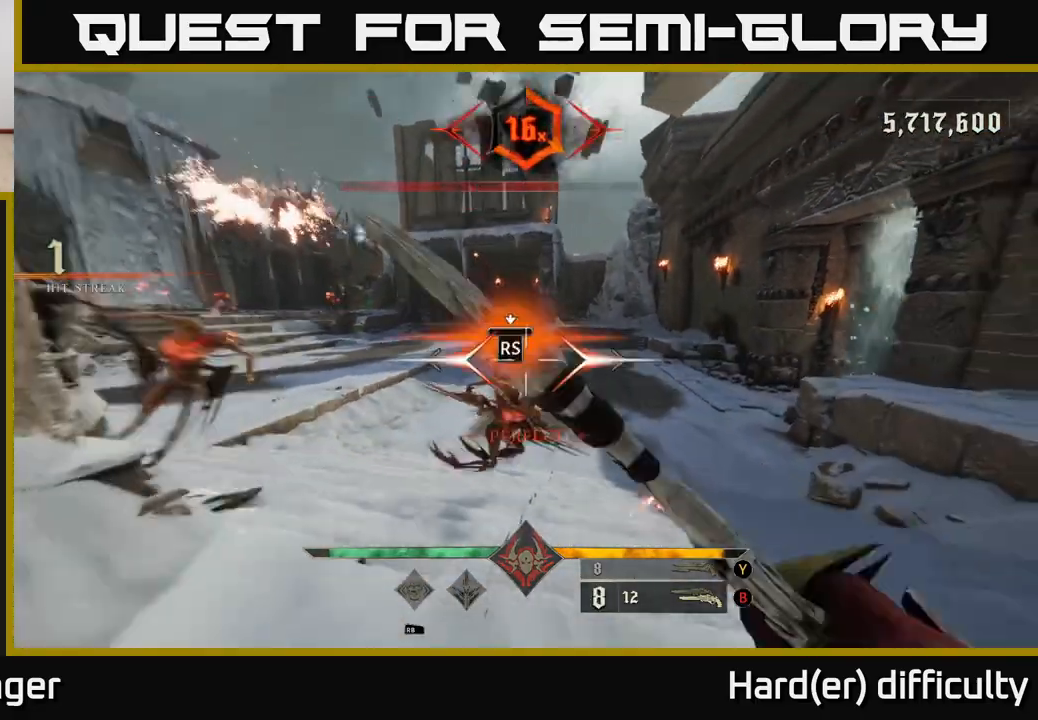
{"buttons": [], "left_stick": "right", "right_stick": "left", "events": [[17, "left_stick", "center"], [217, "left_stick", "up-right"], [333, "right_stick", "left"], [433, "left_stick", "right"]]}
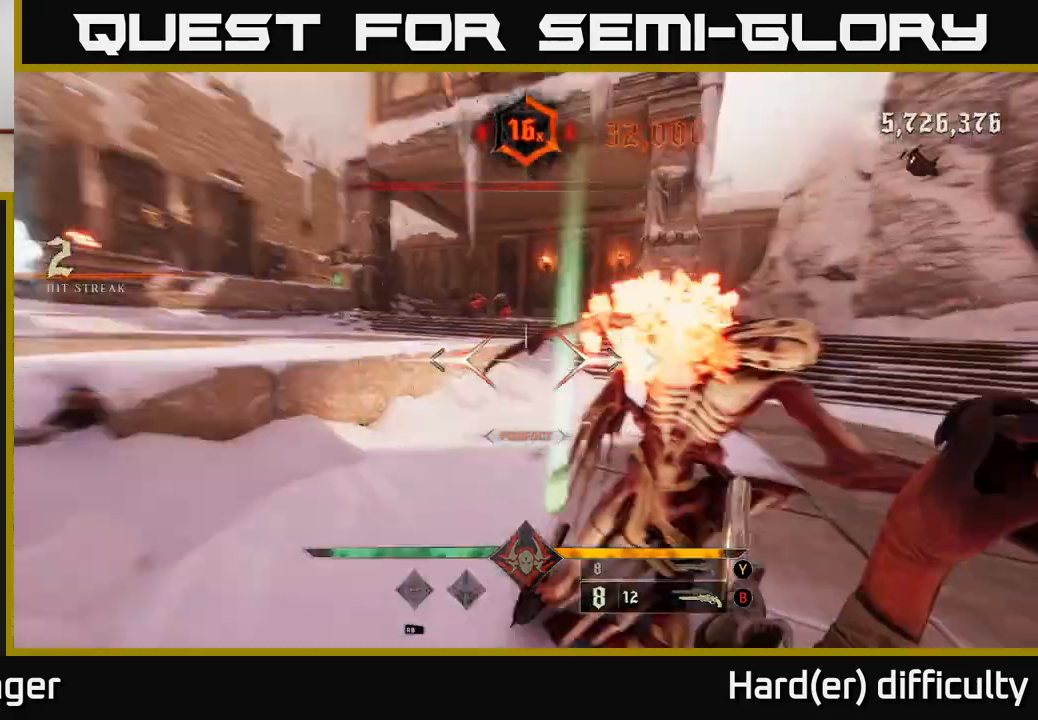
{"buttons": [], "left_stick": "down-right", "right_stick": "left", "events": [[150, "left_stick", "down-right"], [383, "L2", "down"], [500, "L2", "up"]]}
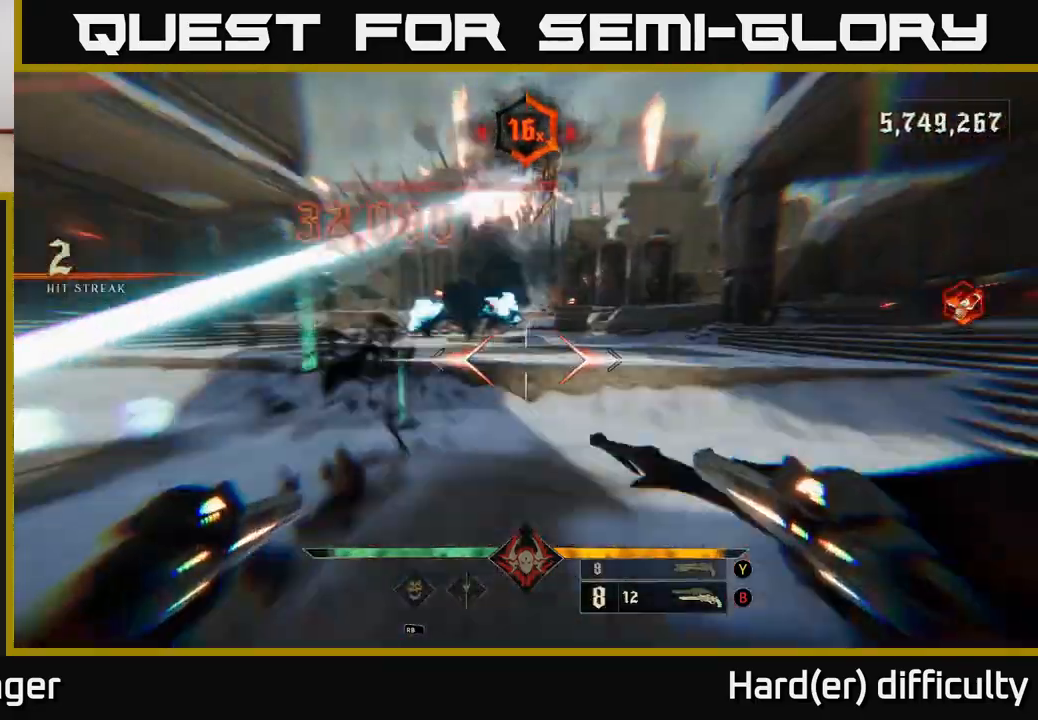
{"buttons": [], "left_stick": "right", "right_stick": "center", "events": [[350, "right_stick", "center"], [367, "R2", "down"], [383, "left_stick", "right"], [467, "R2", "up"]]}
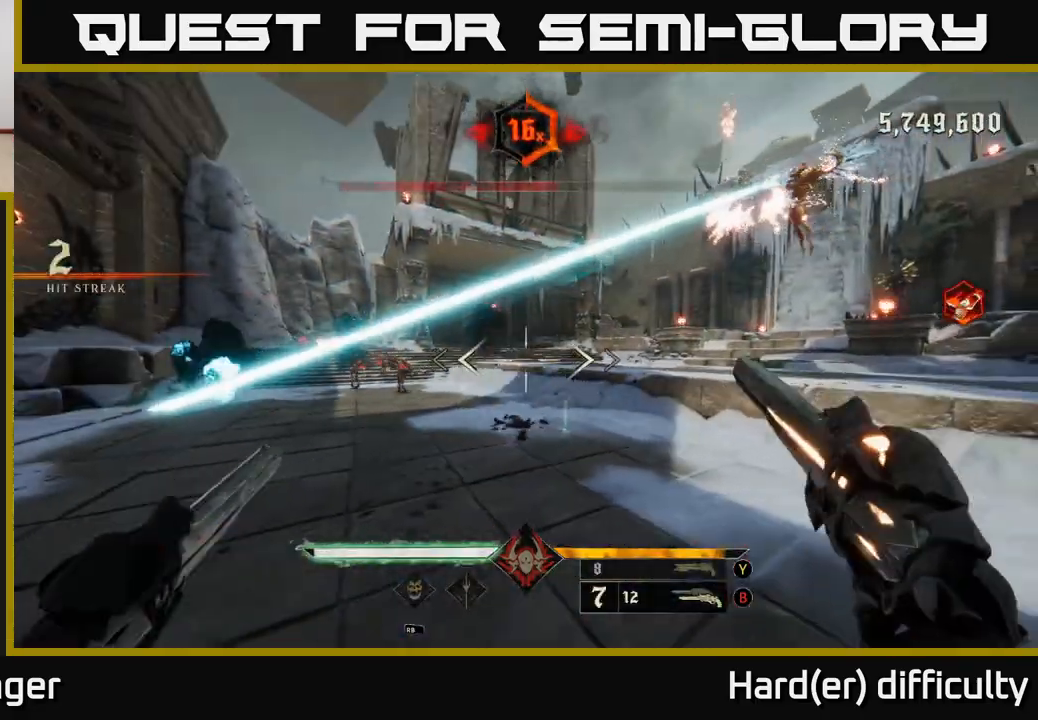
{"buttons": [], "left_stick": "down-right", "right_stick": "center", "events": [[67, "left_stick", "down-right"], [117, "right_stick", "left"], [317, "R2", "down"], [350, "right_stick", "center"], [383, "R2", "up"]]}
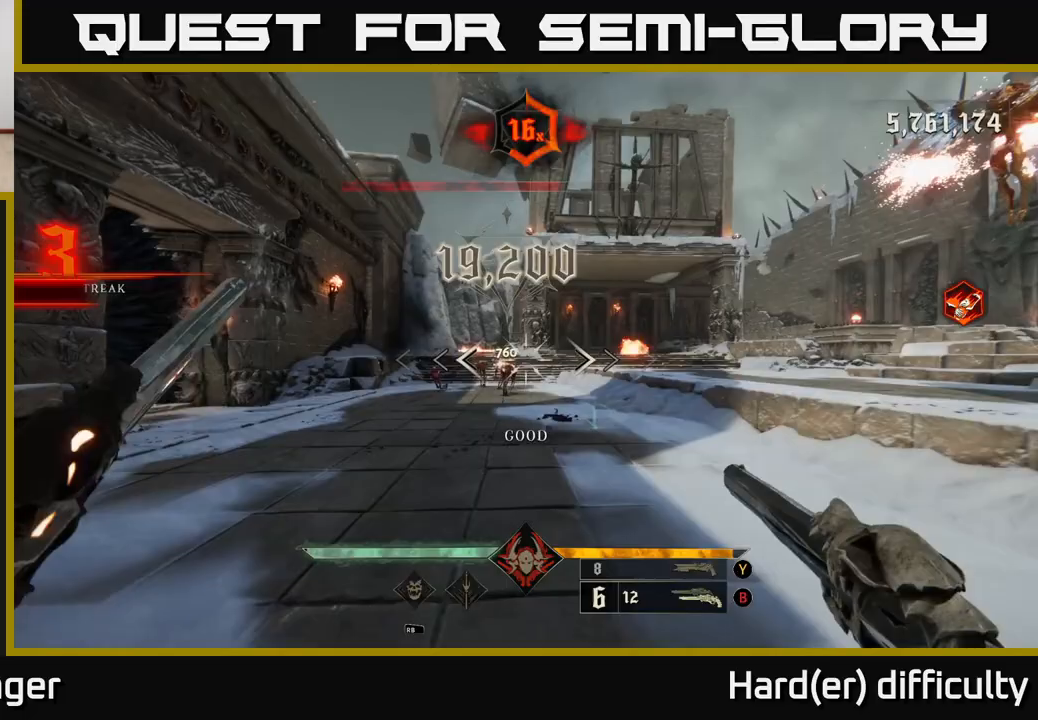
{"buttons": [], "left_stick": "up-right", "right_stick": "center", "events": [[133, "left_stick", "down"], [167, "right_stick", "down-left"], [267, "R2", "down"], [267, "right_stick", "center"], [317, "left_stick", "right"], [367, "R2", "up"], [450, "left_stick", "up-right"]]}
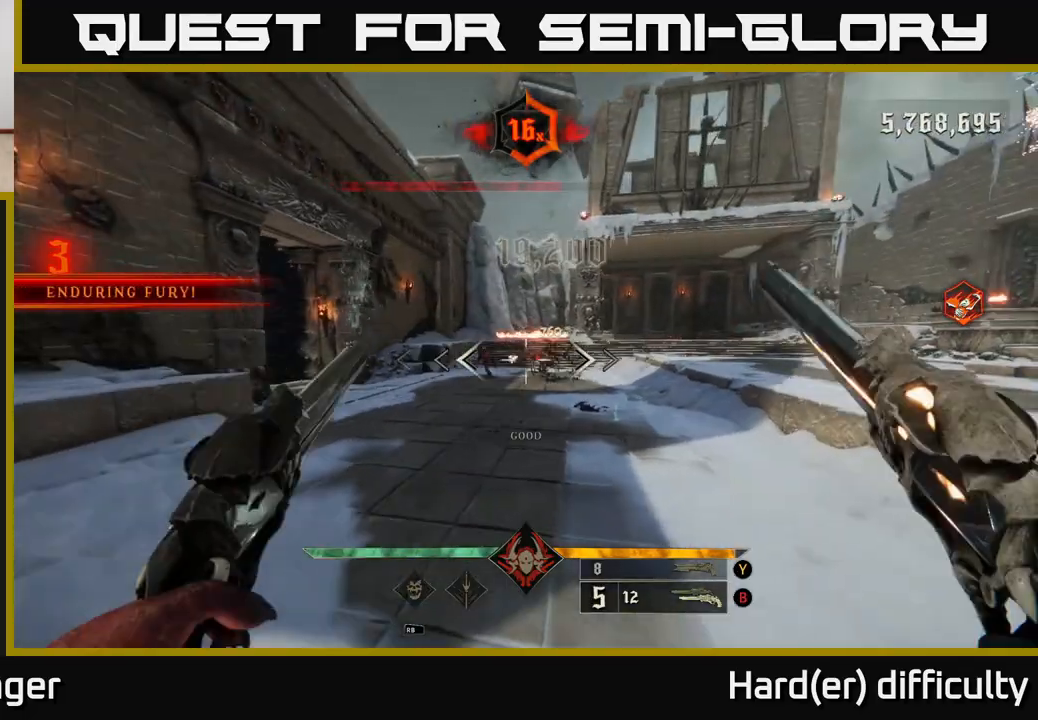
{"buttons": [], "left_stick": "up", "right_stick": "center", "events": [[33, "left_stick", "up"], [200, "right_stick", "up"], [233, "R2", "down"], [283, "right_stick", "center"], [317, "R2", "up"]]}
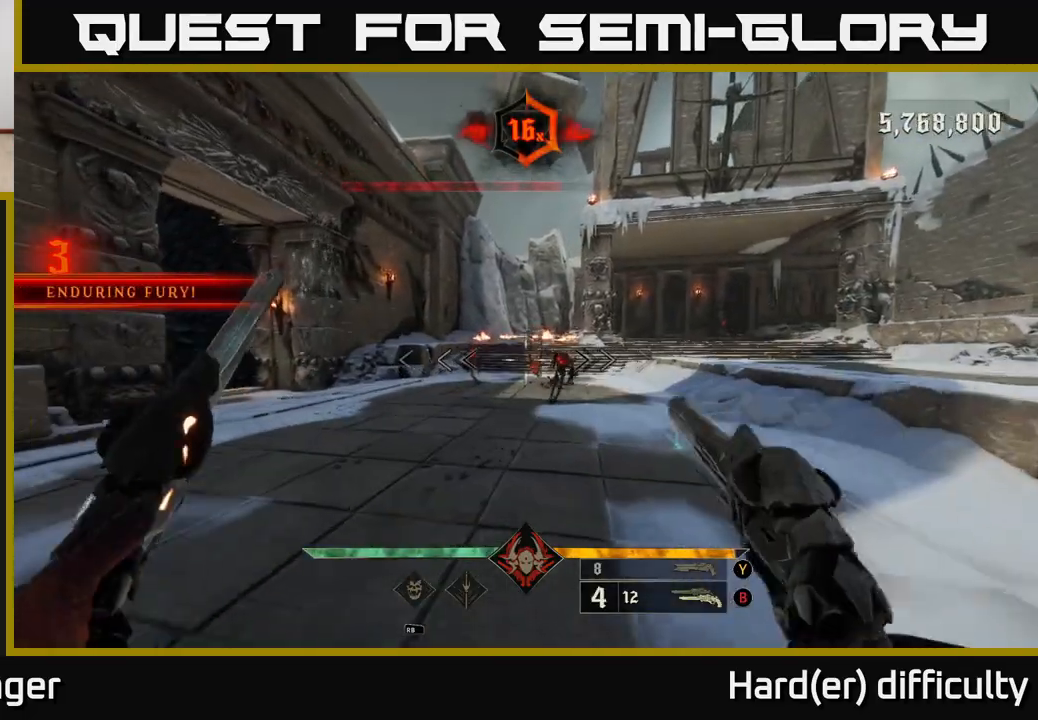
{"buttons": [], "left_stick": "down-left", "right_stick": "center", "events": [[233, "right_stick", "right"], [250, "left_stick", "left"], [283, "R2", "down"], [300, "right_stick", "center"], [333, "R2", "up"], [367, "left_stick", "down-left"]]}
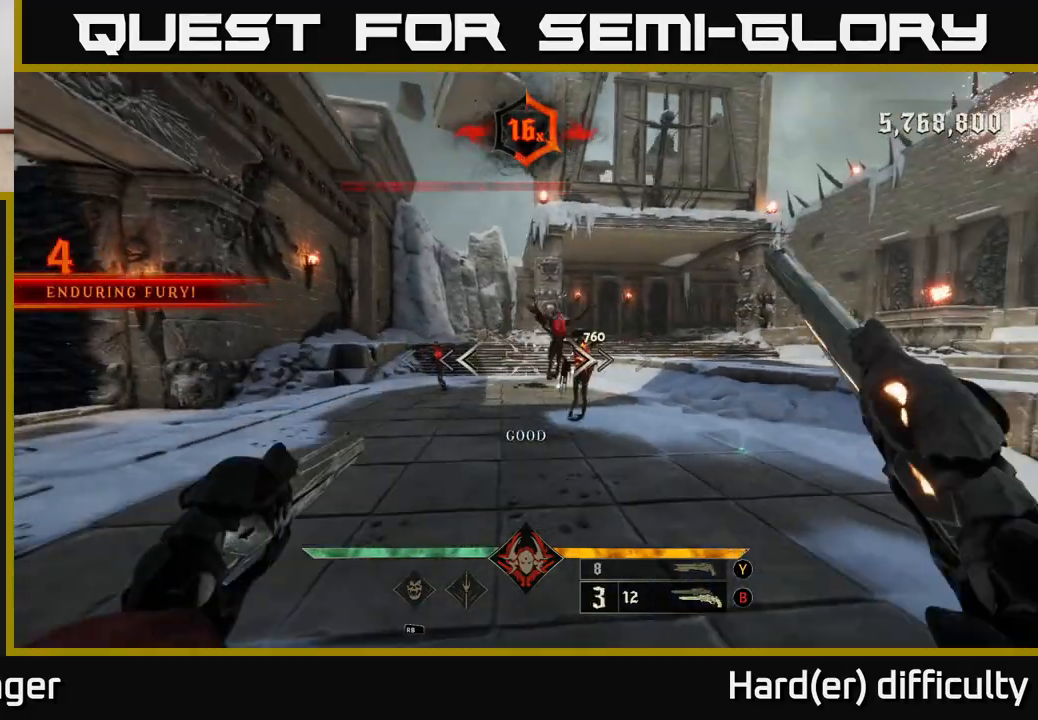
{"buttons": [], "left_stick": "up-left", "right_stick": "right", "events": [[150, "left_stick", "left"], [250, "right_stick", "left"], [333, "R2", "down"], [333, "left_stick", "up-left"], [400, "right_stick", "center"], [433, "R2", "up"], [467, "right_stick", "right"]]}
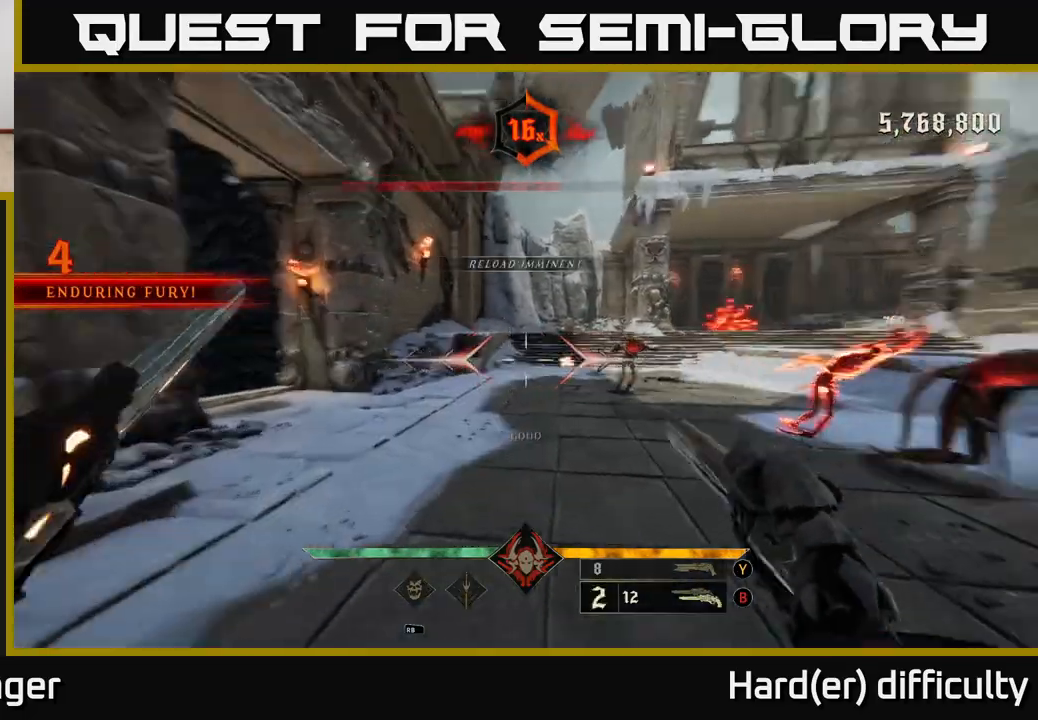
{"buttons": [], "left_stick": "left", "right_stick": "down-right", "events": [[200, "left_stick", "left"], [433, "right_stick", "down-right"]]}
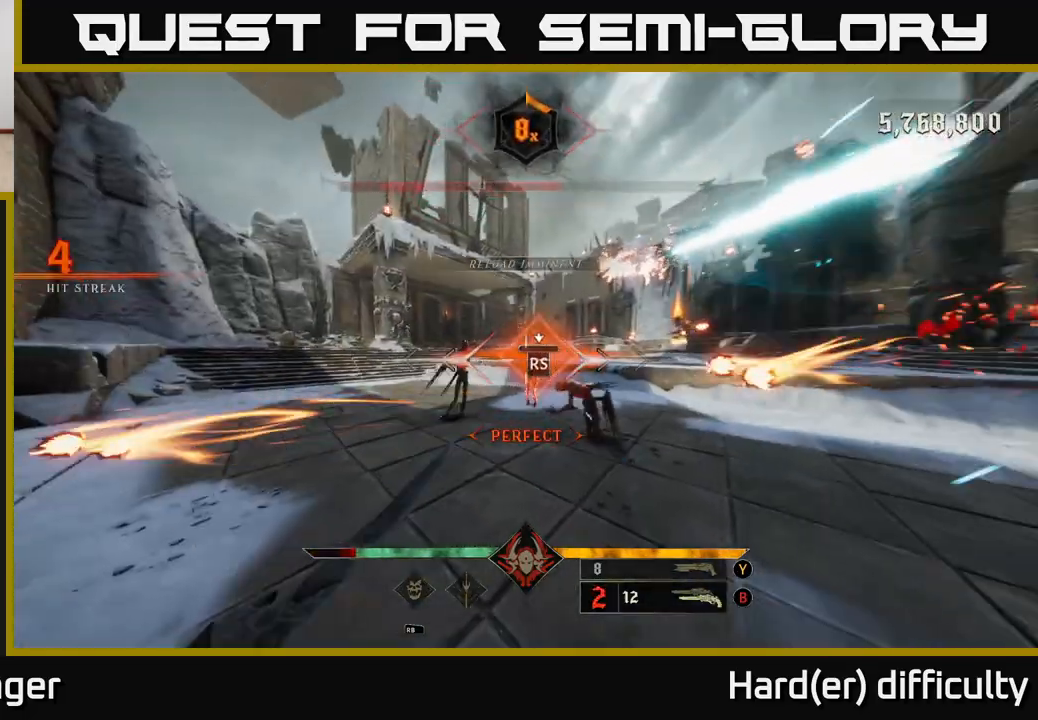
{"buttons": [], "left_stick": "down-left", "right_stick": "right", "events": [[117, "right_stick", "right"], [167, "left_stick", "center"], [267, "left_stick", "left"], [467, "left_stick", "down-left"]]}
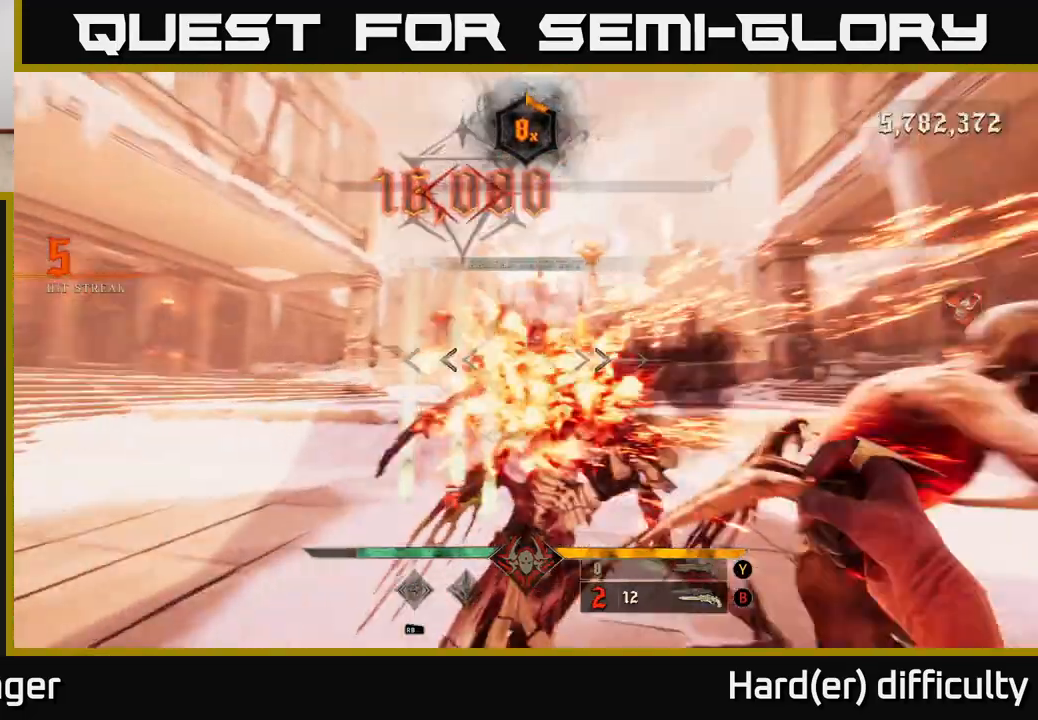
{"buttons": [], "left_stick": "down-left", "right_stick": "center", "events": [[233, "L2", "down"], [350, "L2", "up"], [433, "right_stick", "center"]]}
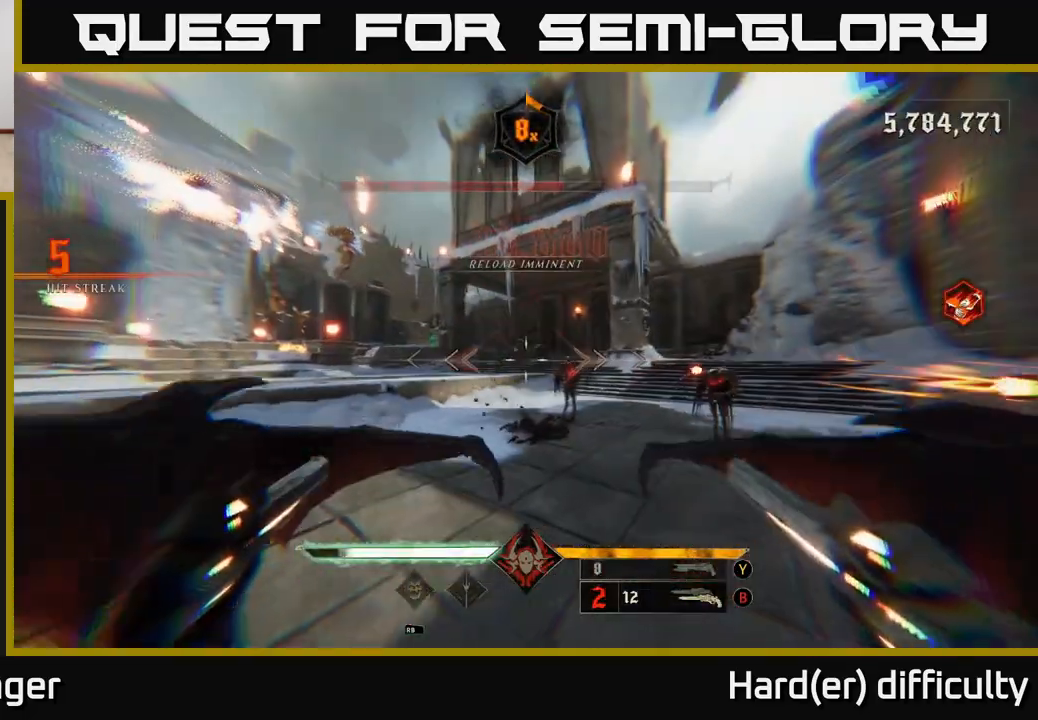
{"buttons": [], "left_stick": "down-left", "right_stick": "right", "events": [[83, "right_stick", "right"], [183, "R2", "down"], [250, "R2", "up"], [283, "right_stick", "center"], [467, "right_stick", "right"]]}
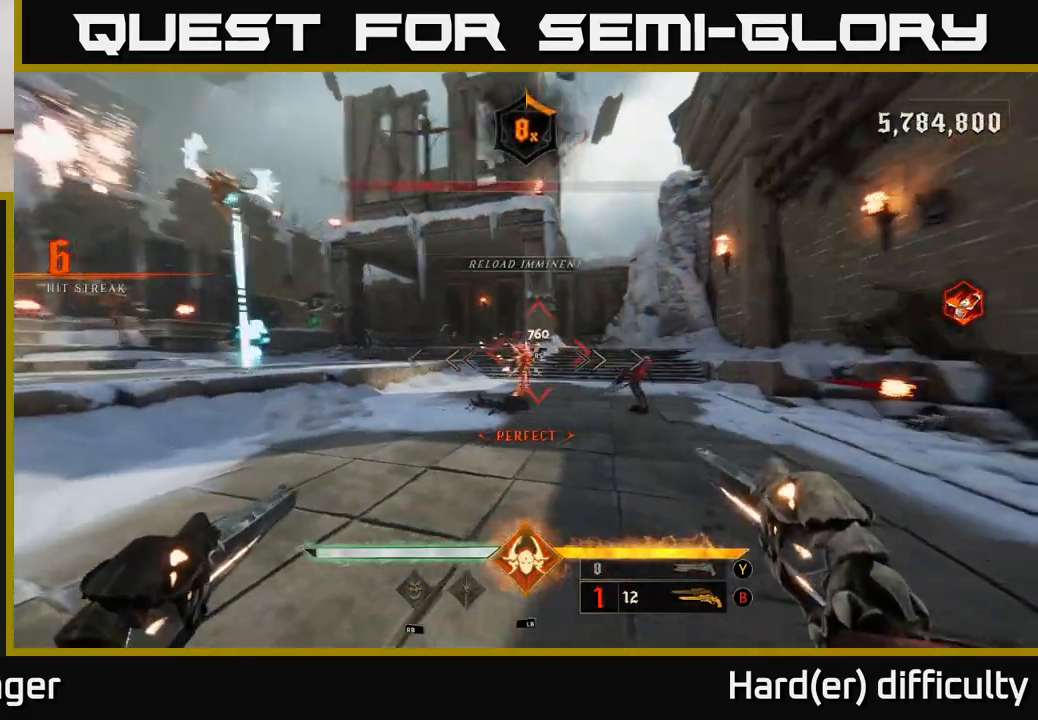
{"buttons": [], "left_stick": "down", "right_stick": "center", "events": [[183, "R2", "down"], [217, "right_stick", "center"], [233, "R2", "up"], [450, "left_stick", "down"]]}
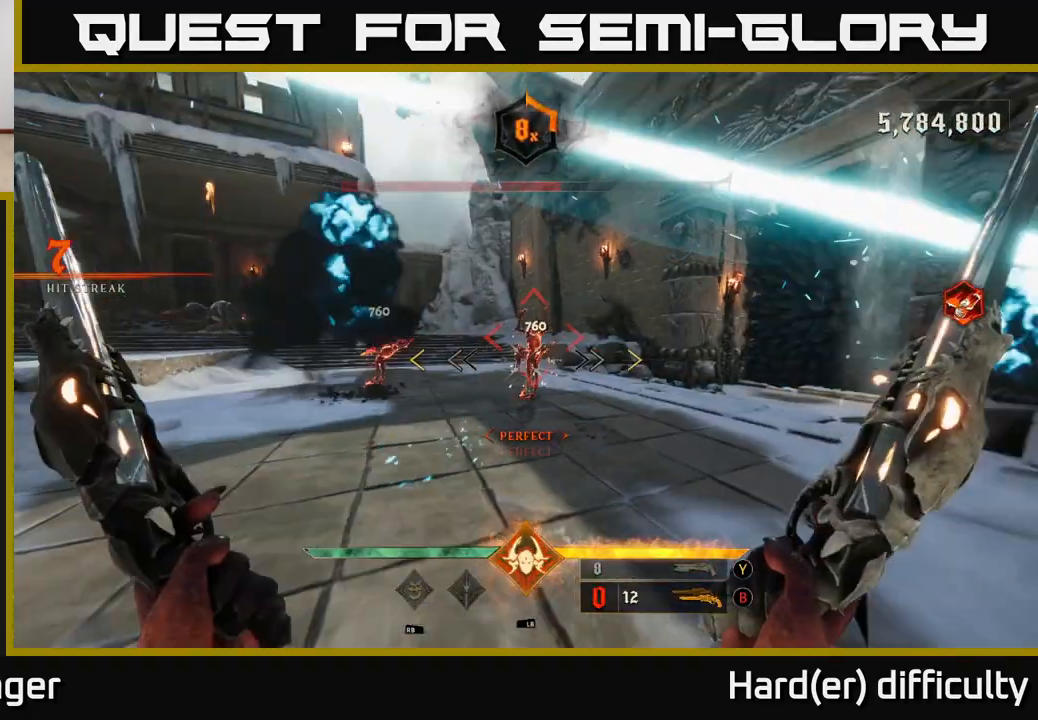
{"buttons": [], "left_stick": "center", "right_stick": "center", "events": [[117, "right_stick", "left"], [267, "left_stick", "right"], [300, "right_stick", "center"], [367, "right_stick", "down-left"], [433, "left_stick", "center"], [433, "right_stick", "center"]]}
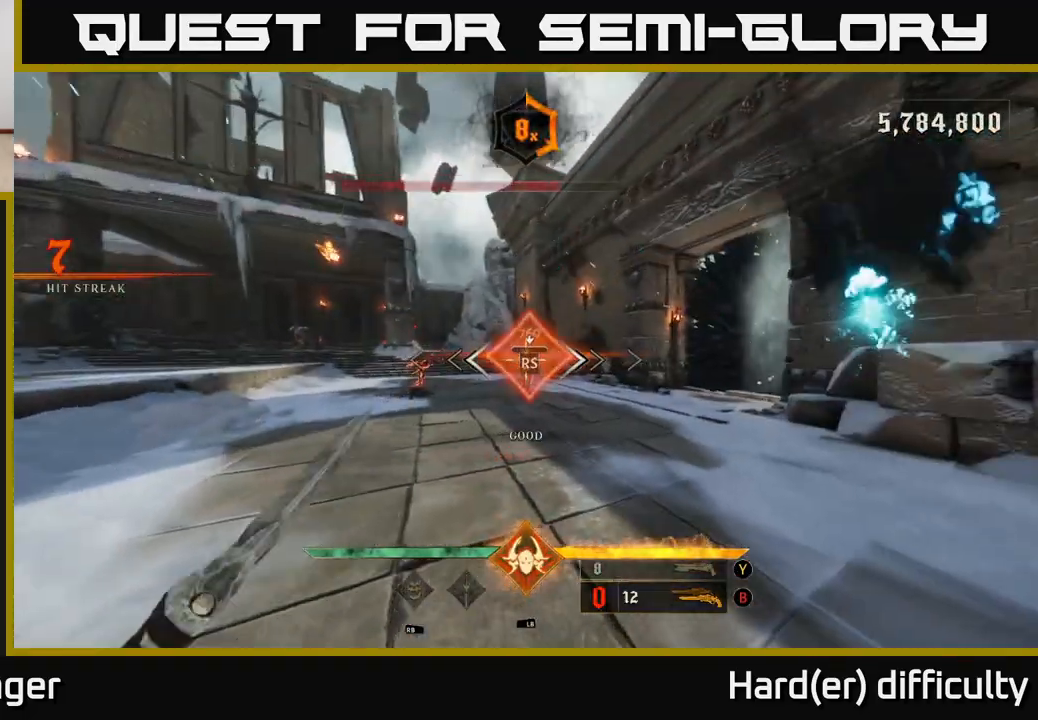
{"buttons": [], "left_stick": "down", "right_stick": "center", "events": [[83, "left_stick", "down-right"], [183, "right_stick", "left"], [267, "left_stick", "down"], [500, "right_stick", "center"]]}
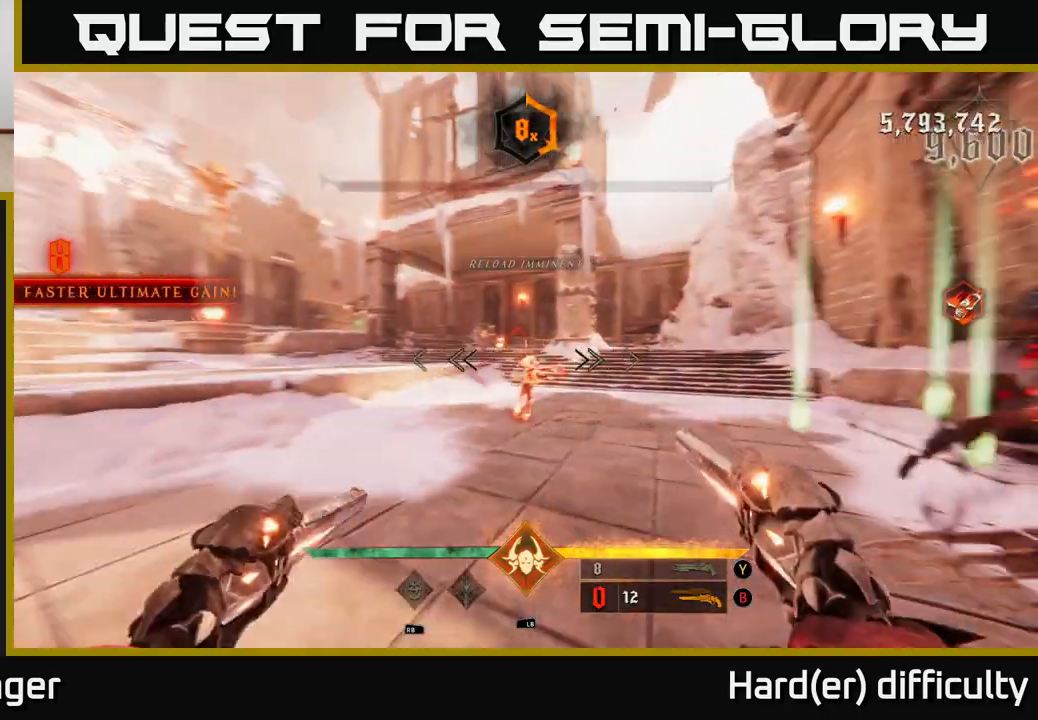
{"buttons": [], "left_stick": "up-right", "right_stick": "center", "events": [[33, "left_stick", "down-right"], [333, "left_stick", "up-right"]]}